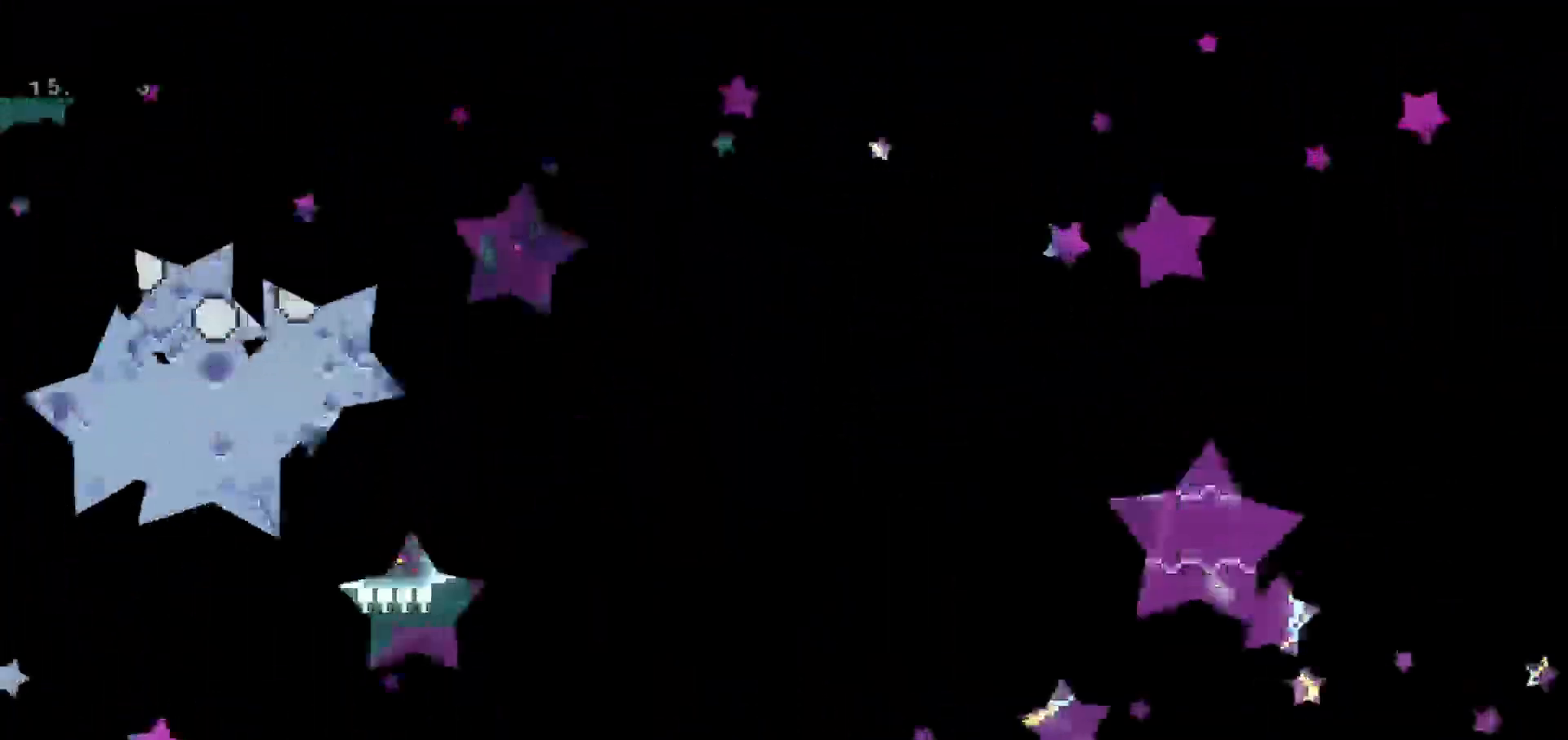
Gameplay with keyboard; each line is a JSON object with the keys held at the frame after it. "events" lists presses ("down") and releases ("up") of "dash", "demo", "down", "escape", "grab", "jump", "jump2", "left", "return", "right", "talk" and "up" between this image and that frame as [ms after this image, input, new state], when the widget could be followed in between. No other keys are recorded. Mouse input is not recorded. Key names are as the overlay labels them; some are game actions (e.g. jump) rather than physical keys.
{"keys": ["right"], "events": [[500, "right", "down"]]}
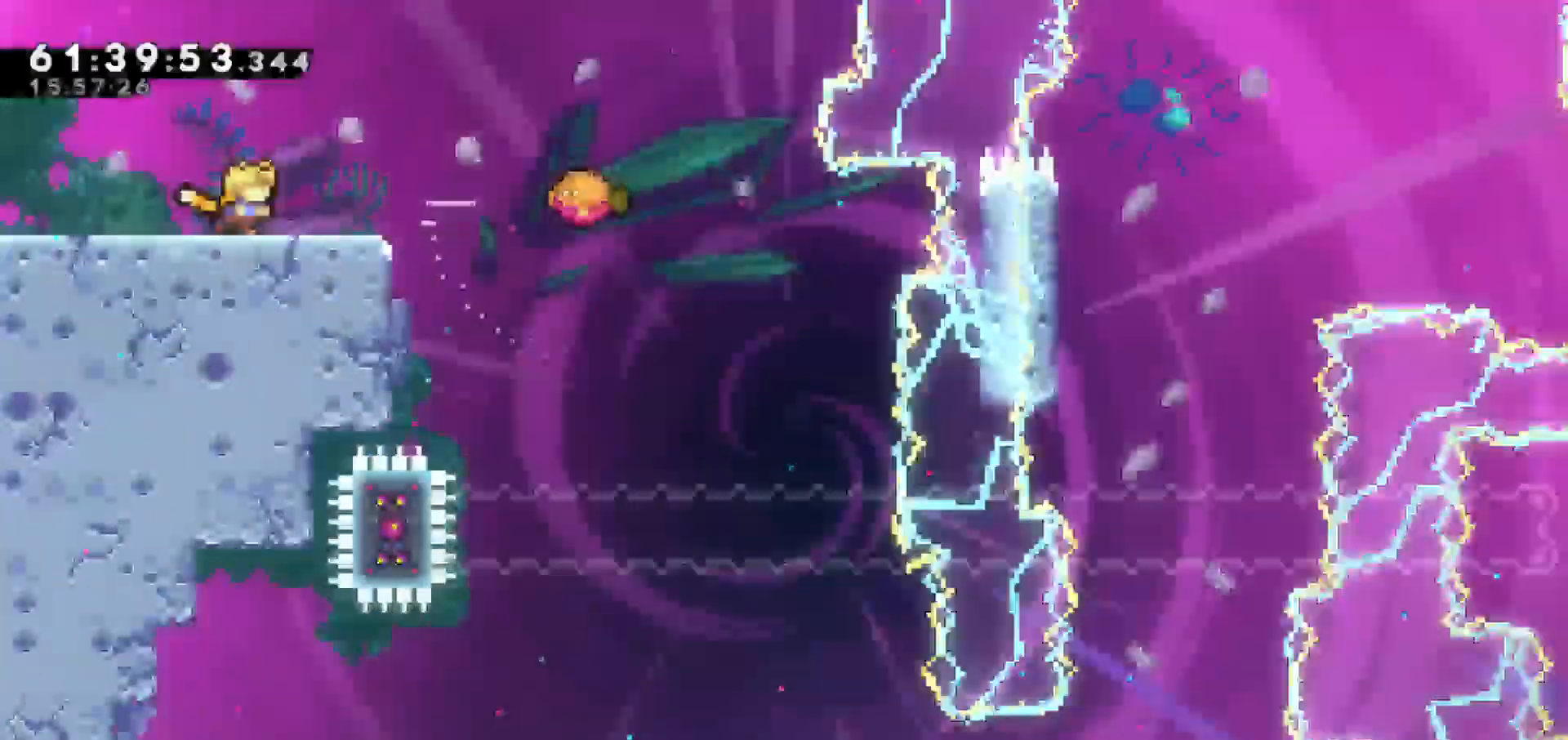
{"keys": ["jump", "right"], "events": [[283, "jump", "down"]]}
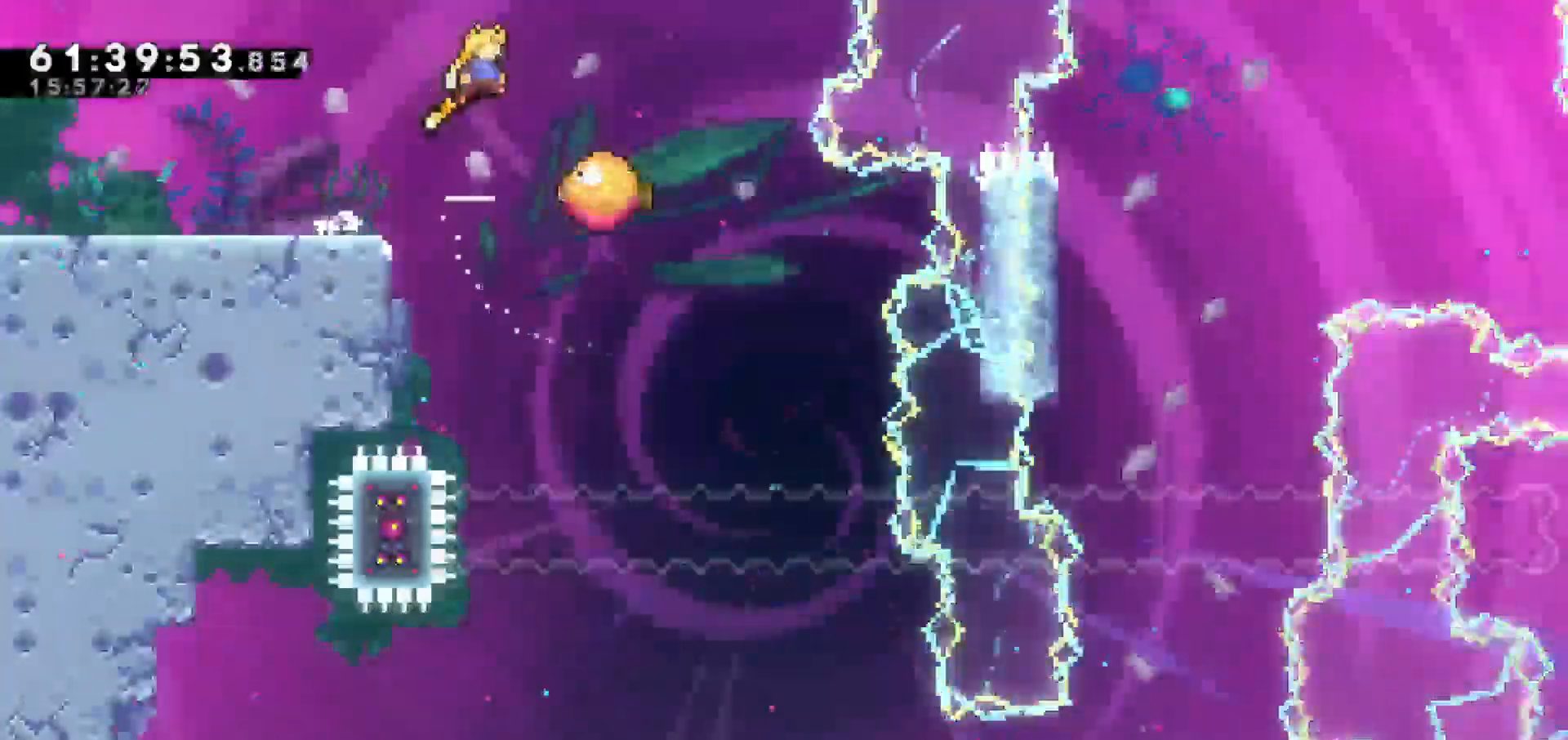
{"keys": ["right"], "events": [[150, "jump", "up"]]}
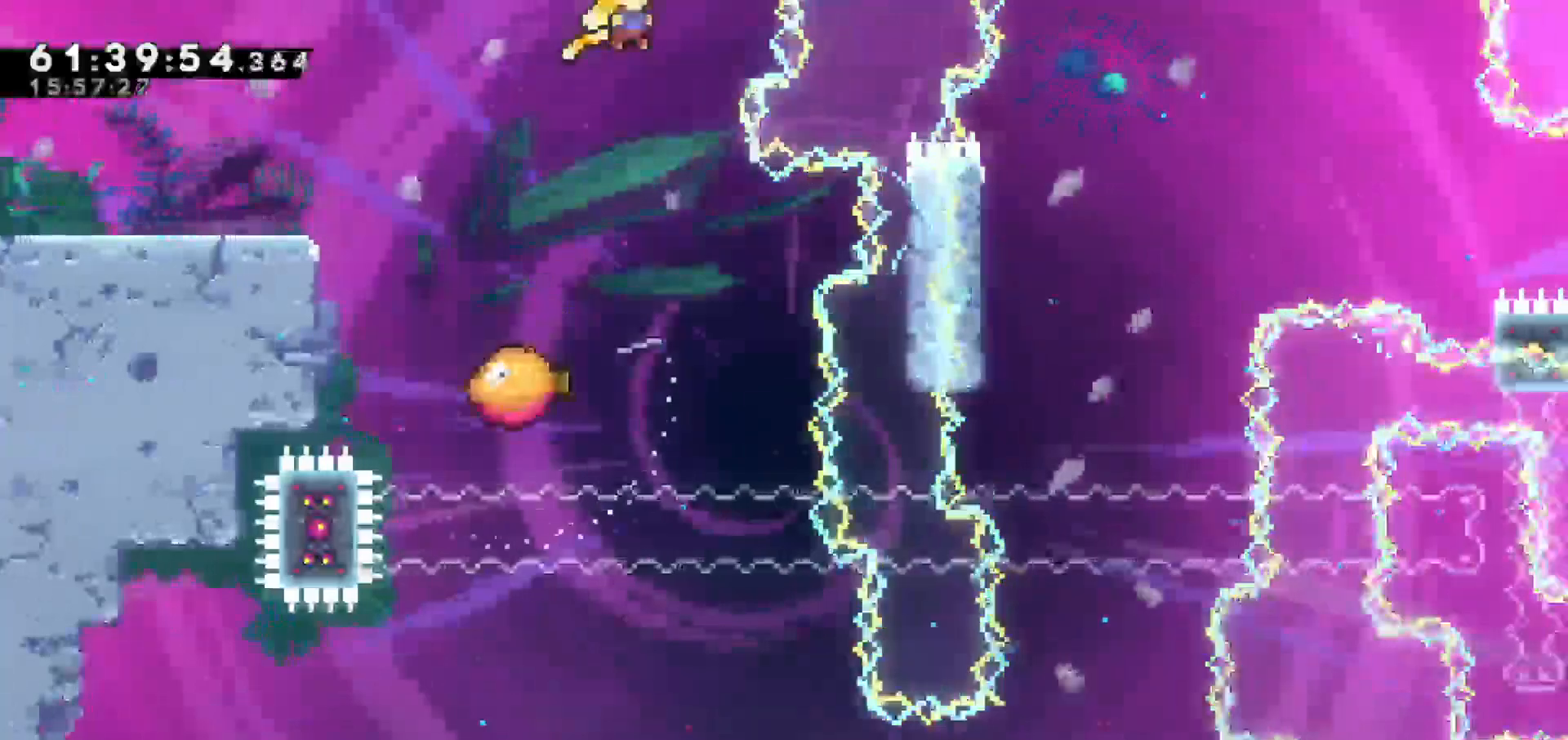
{"keys": [], "events": [[167, "right", "up"], [300, "right", "down"], [450, "right", "up"]]}
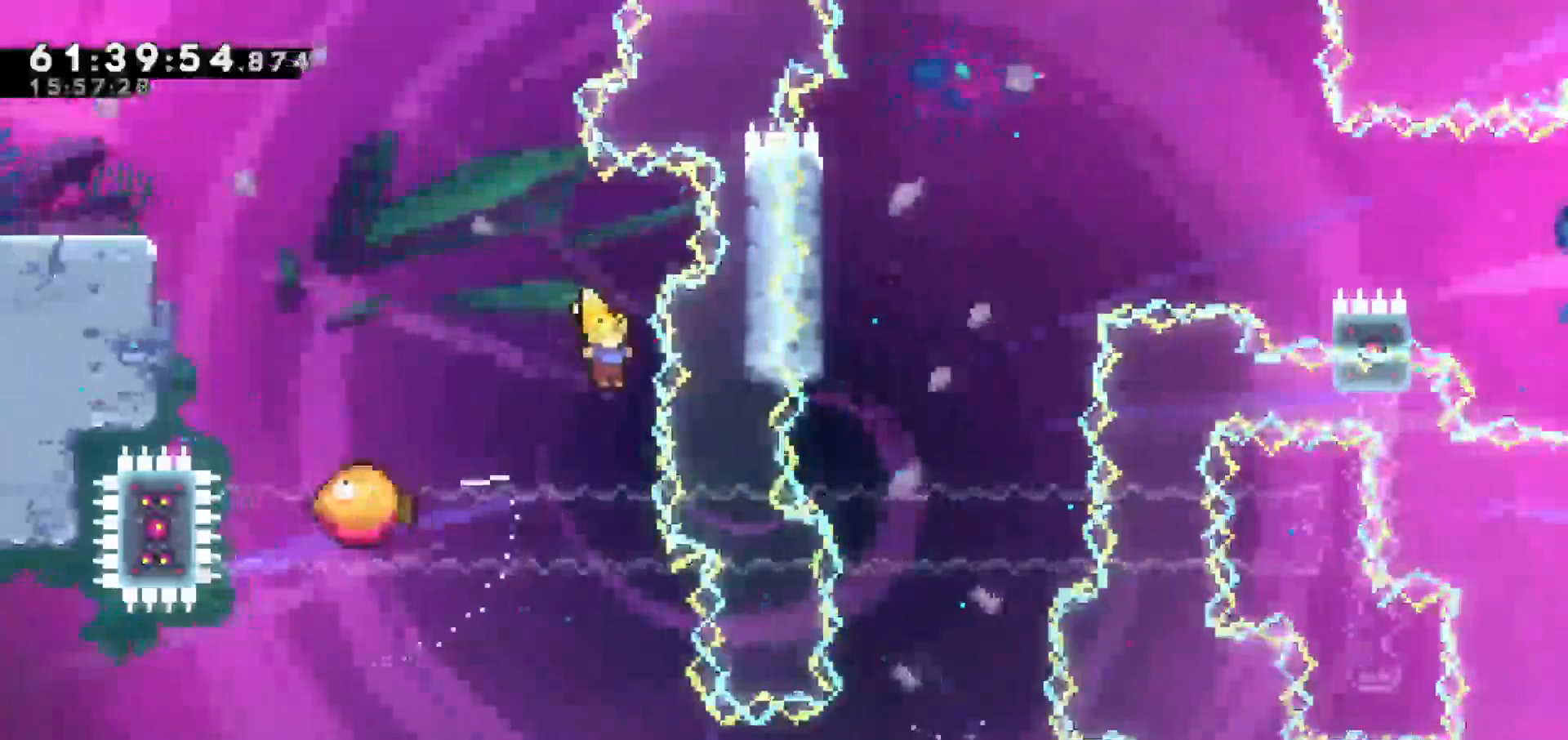
{"keys": ["right"], "events": [[183, "right", "down"]]}
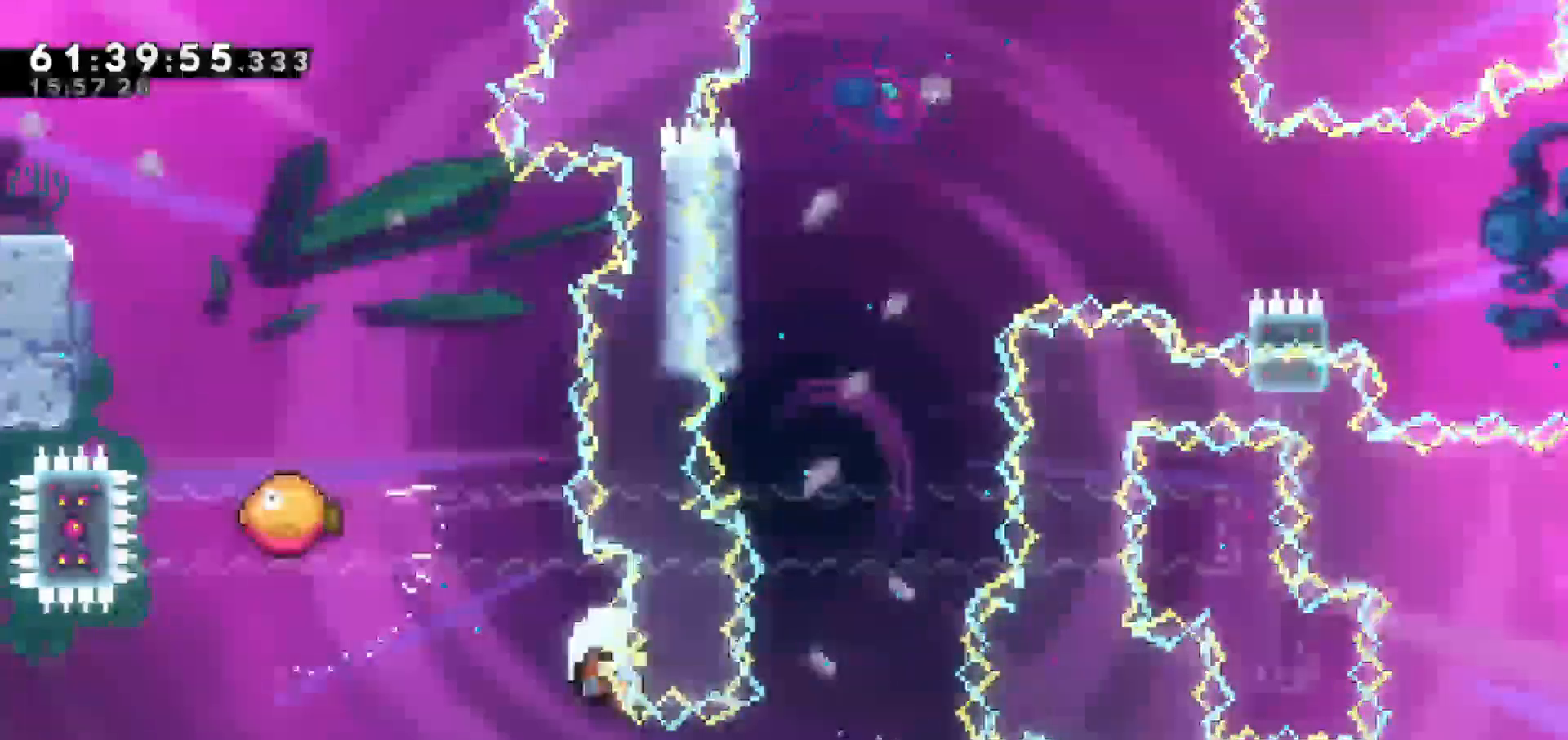
{"keys": [], "events": [[17, "dash", "down"], [150, "dash", "up"], [383, "right", "up"]]}
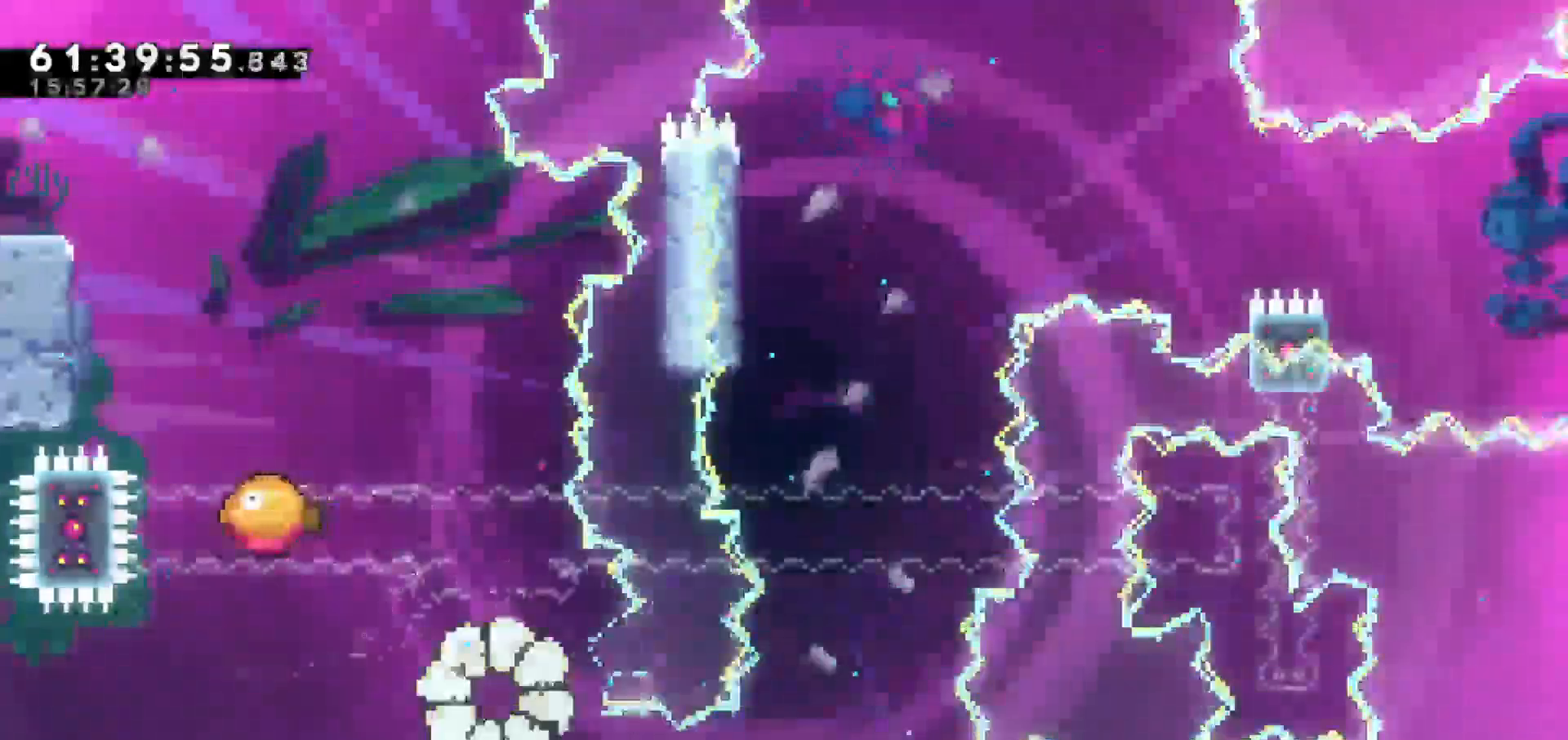
{"keys": ["down"], "events": [[83, "down", "down"], [183, "down", "up"], [267, "down", "down"], [300, "down", "up"], [350, "down", "down"]]}
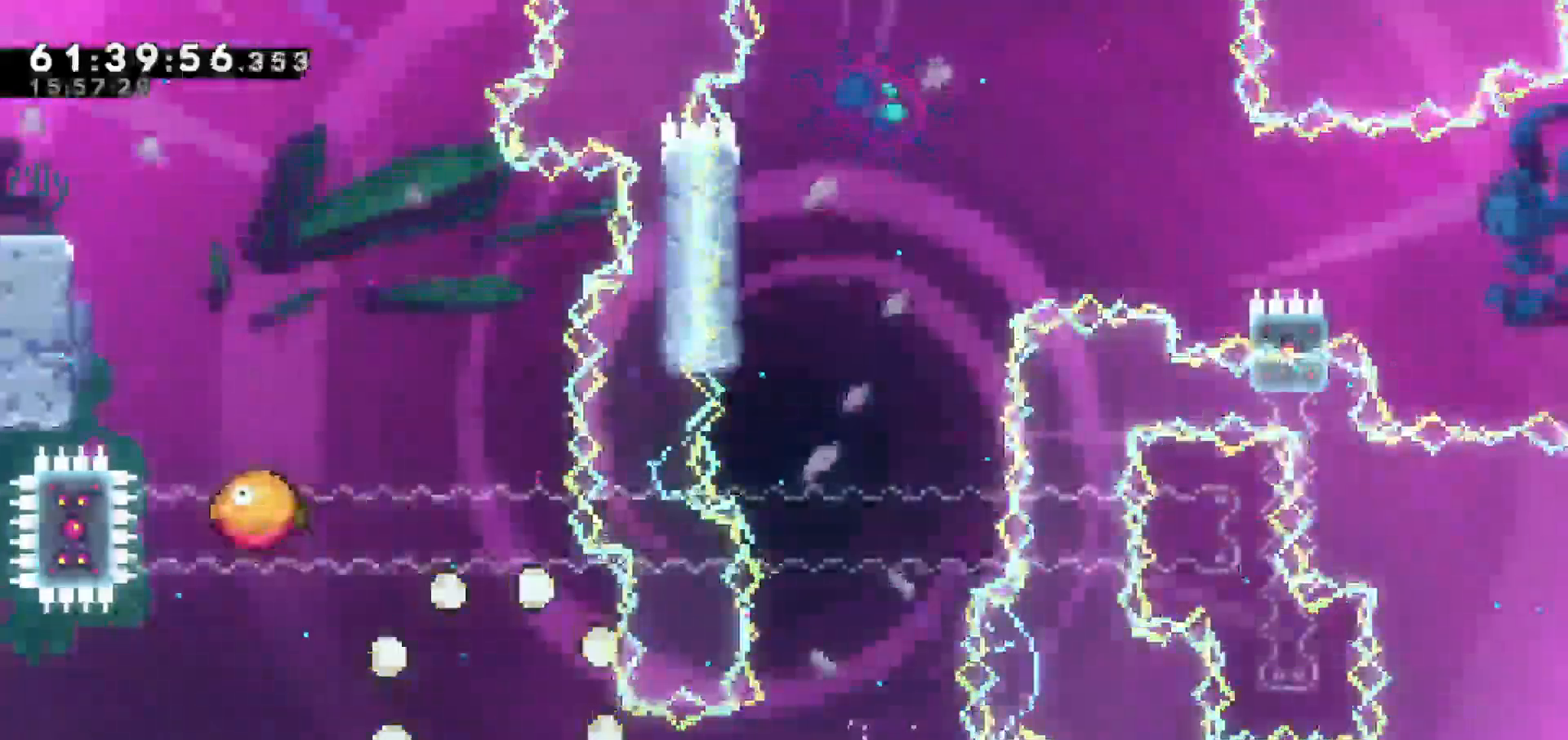
{"keys": []}
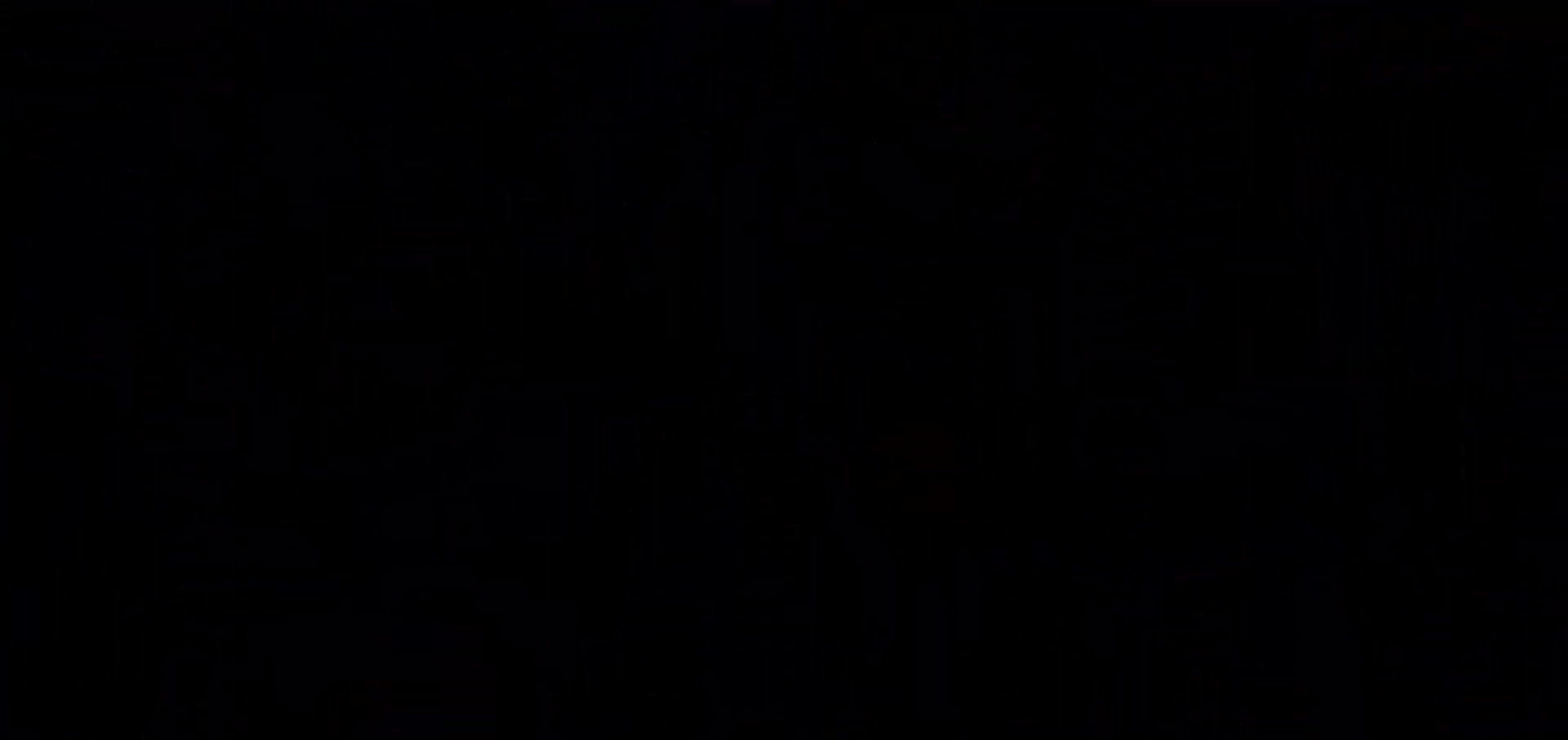
{"keys": [], "events": []}
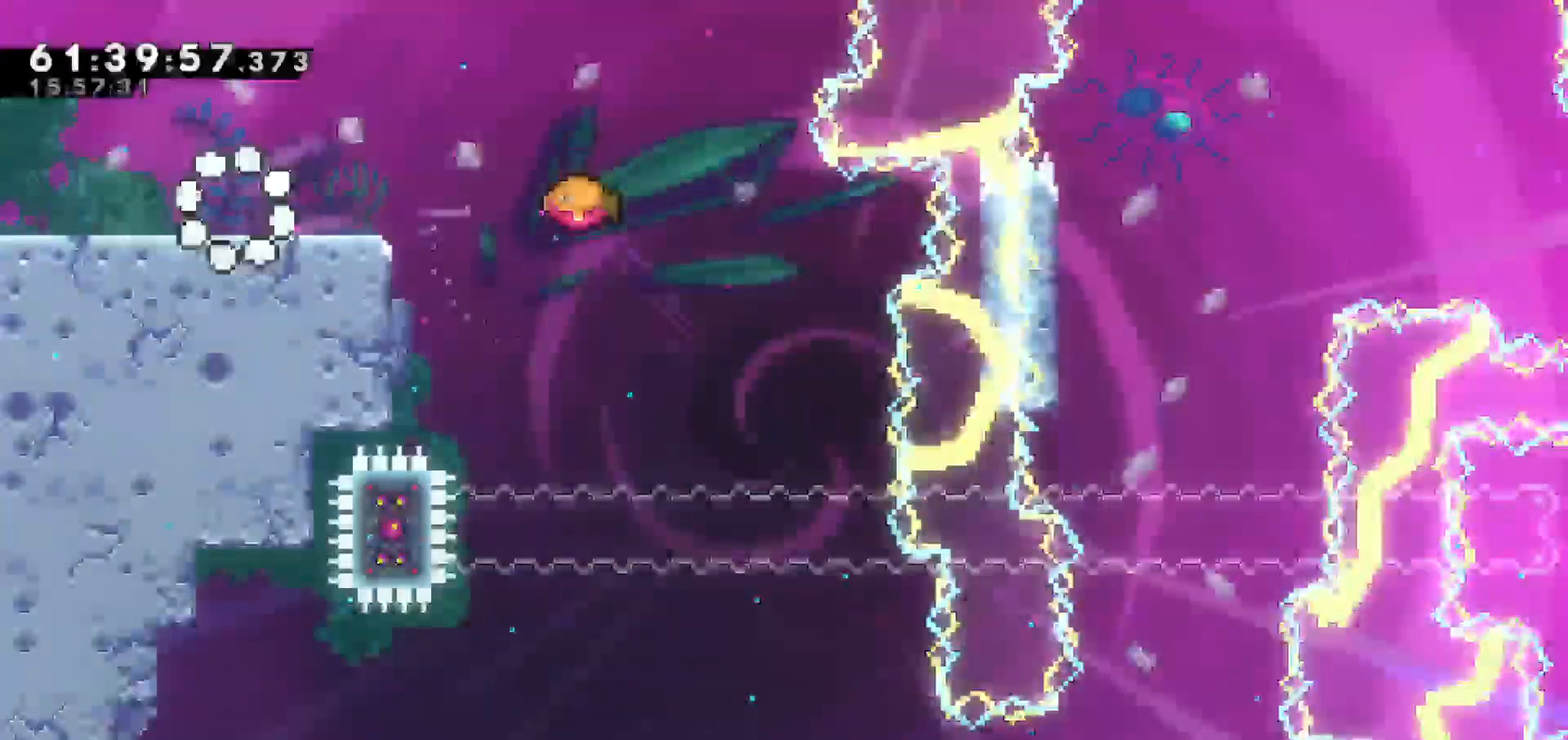
{"keys": ["right"], "events": [[450, "right", "down"]]}
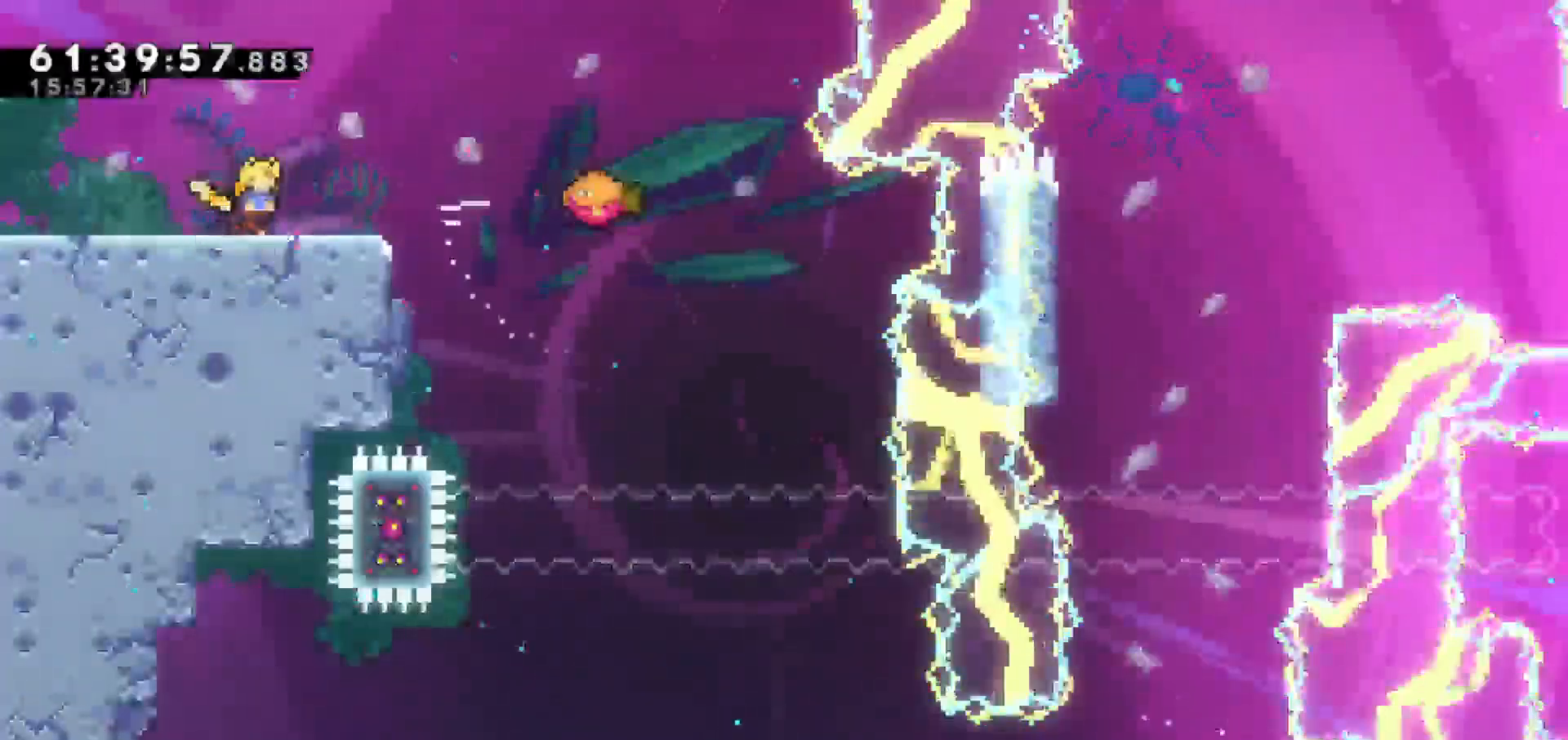
{"keys": ["jump", "right"], "events": [[233, "jump", "down"]]}
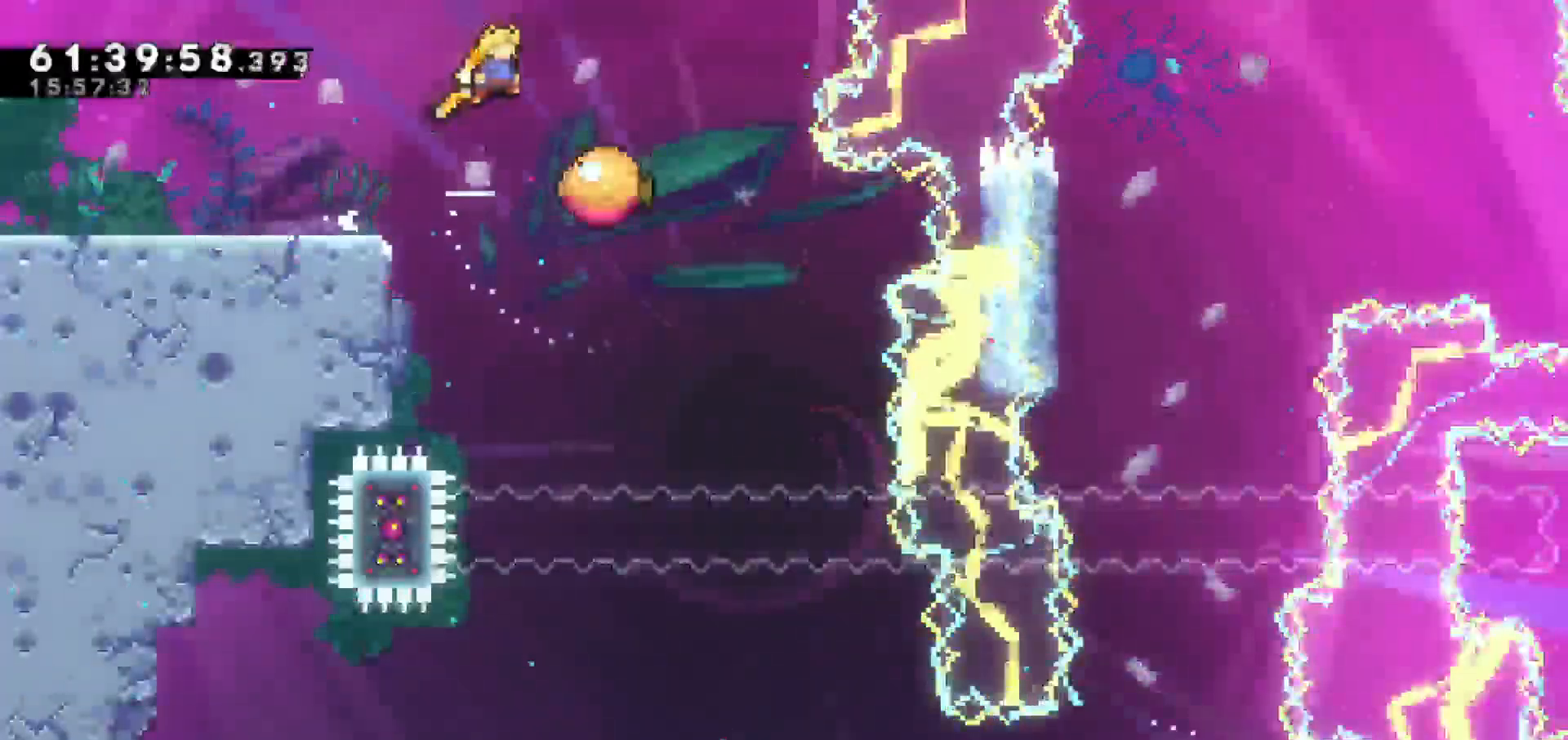
{"keys": ["right"], "events": [[200, "jump", "up"]]}
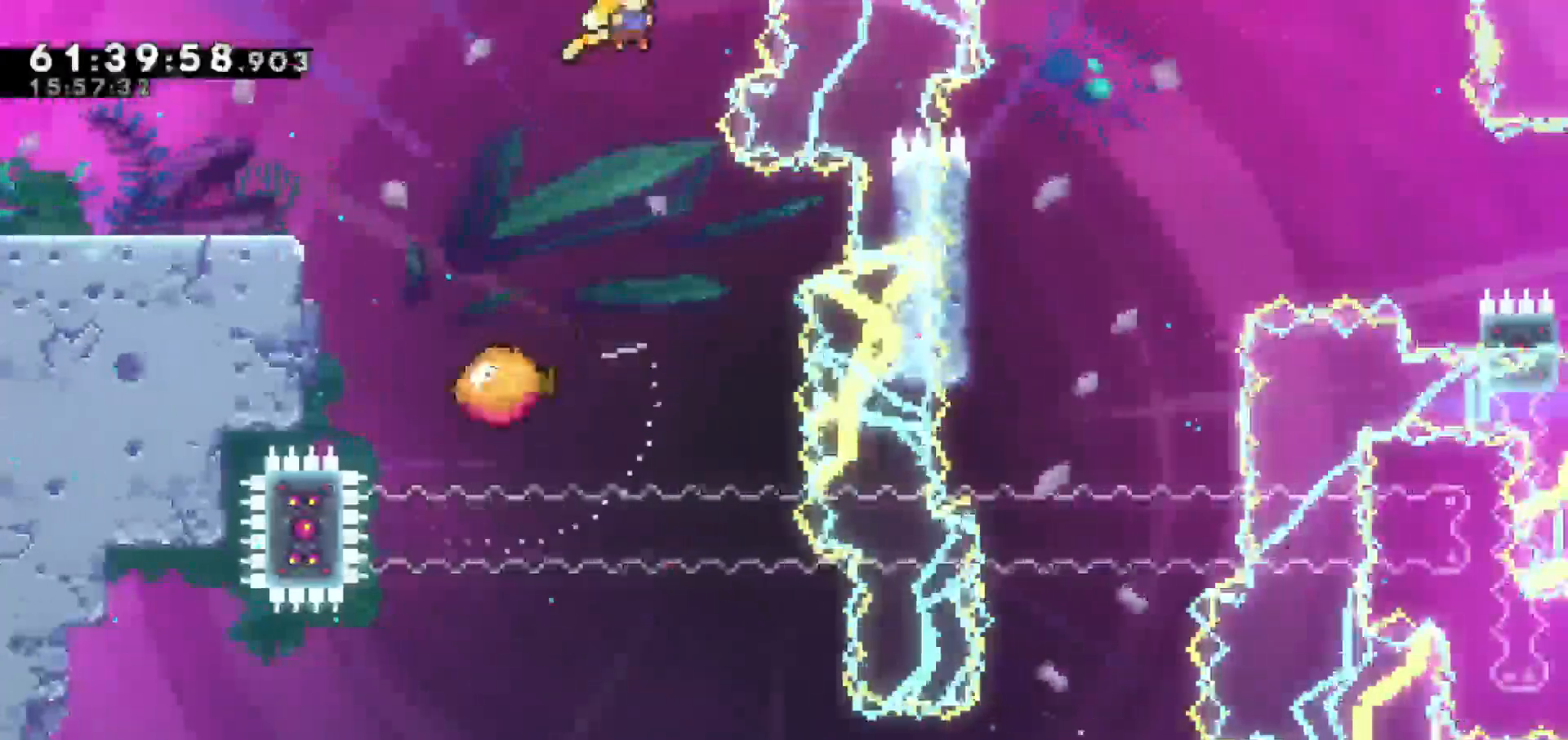
{"keys": ["right"], "events": [[117, "right", "up"], [467, "right", "down"]]}
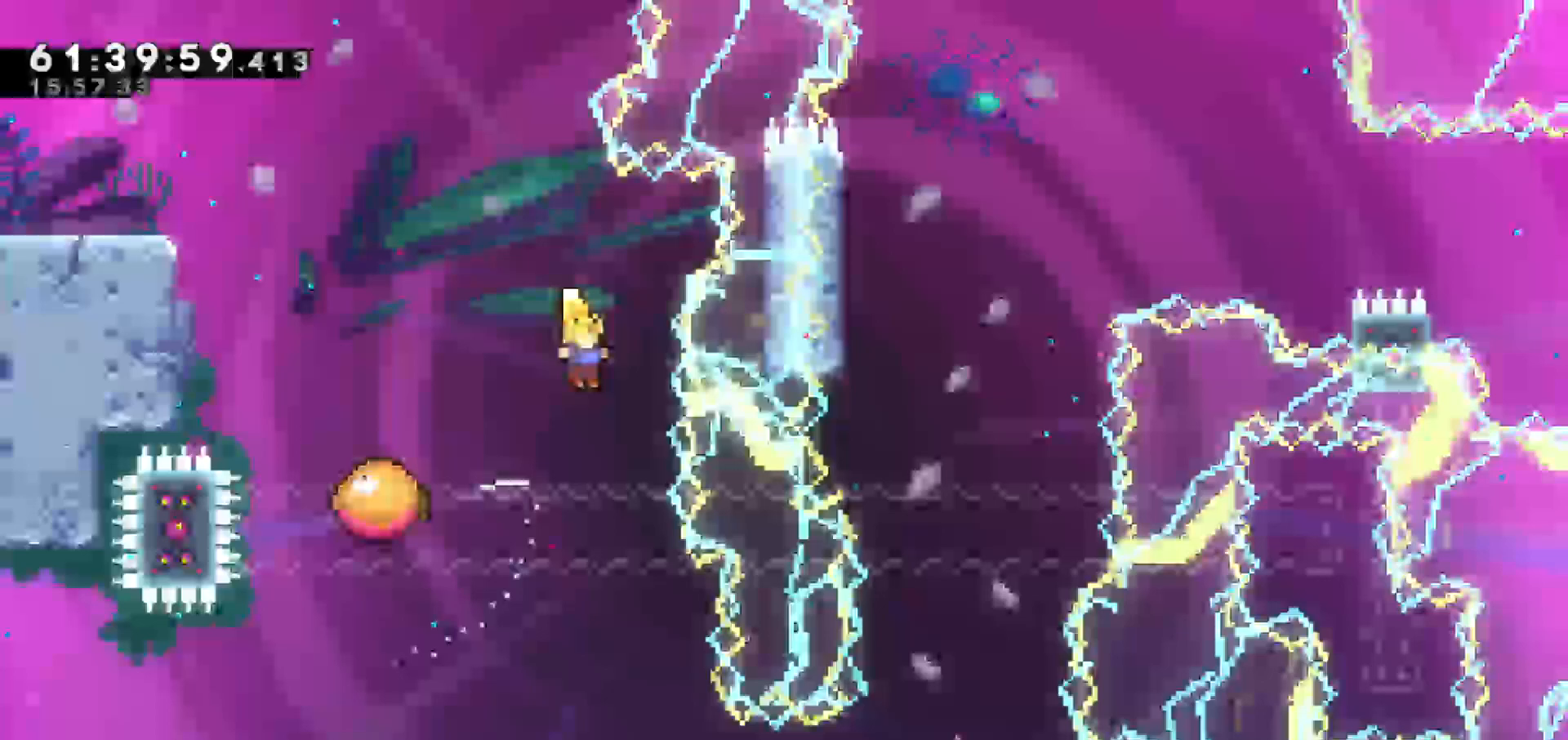
{"keys": ["right"]}
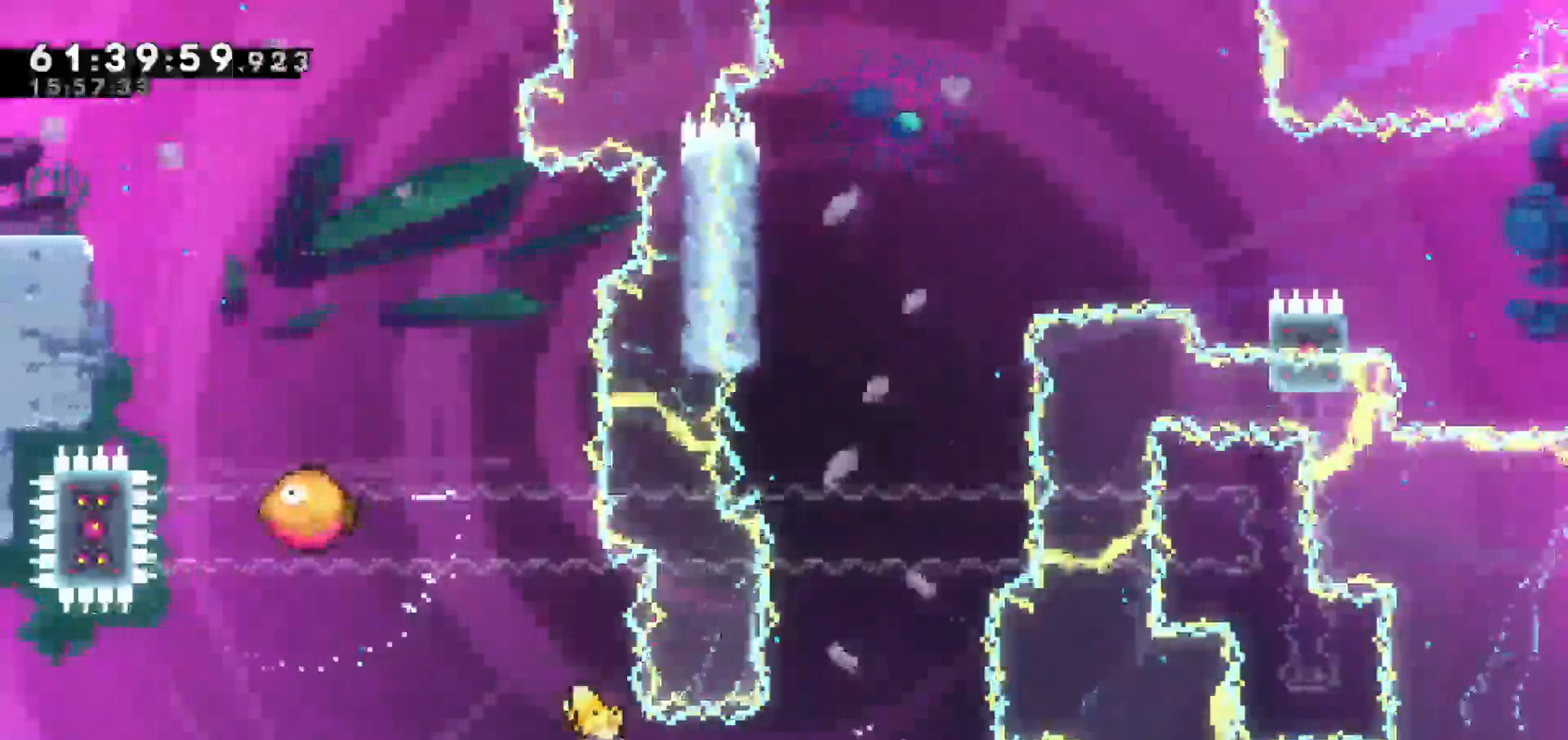
{"keys": ["right", "up"], "events": [[100, "dash", "down"], [250, "dash", "up"], [483, "up", "down"]]}
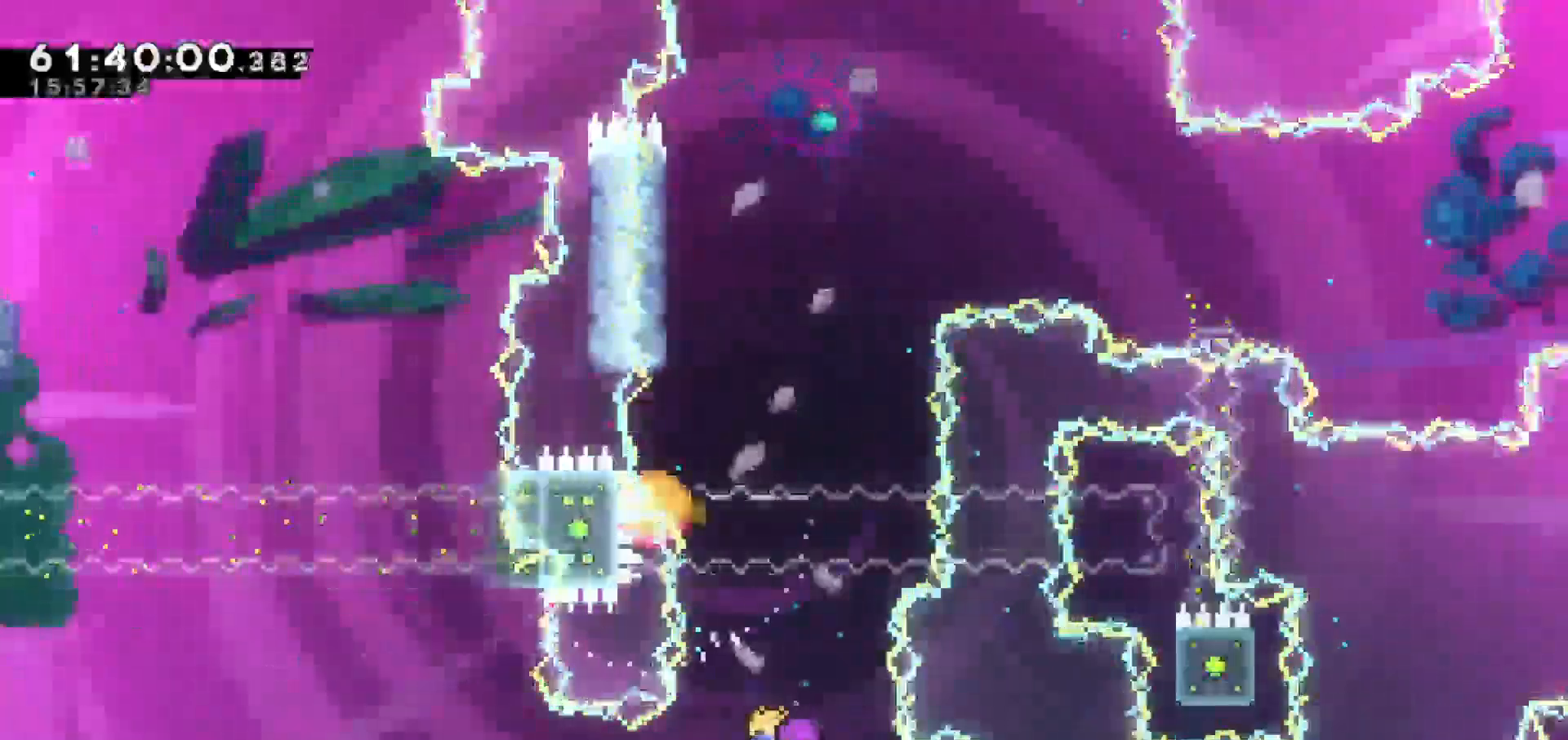
{"keys": ["grab", "left"], "events": [[33, "right", "up"], [317, "left", "down"], [350, "up", "up"], [500, "grab", "down"]]}
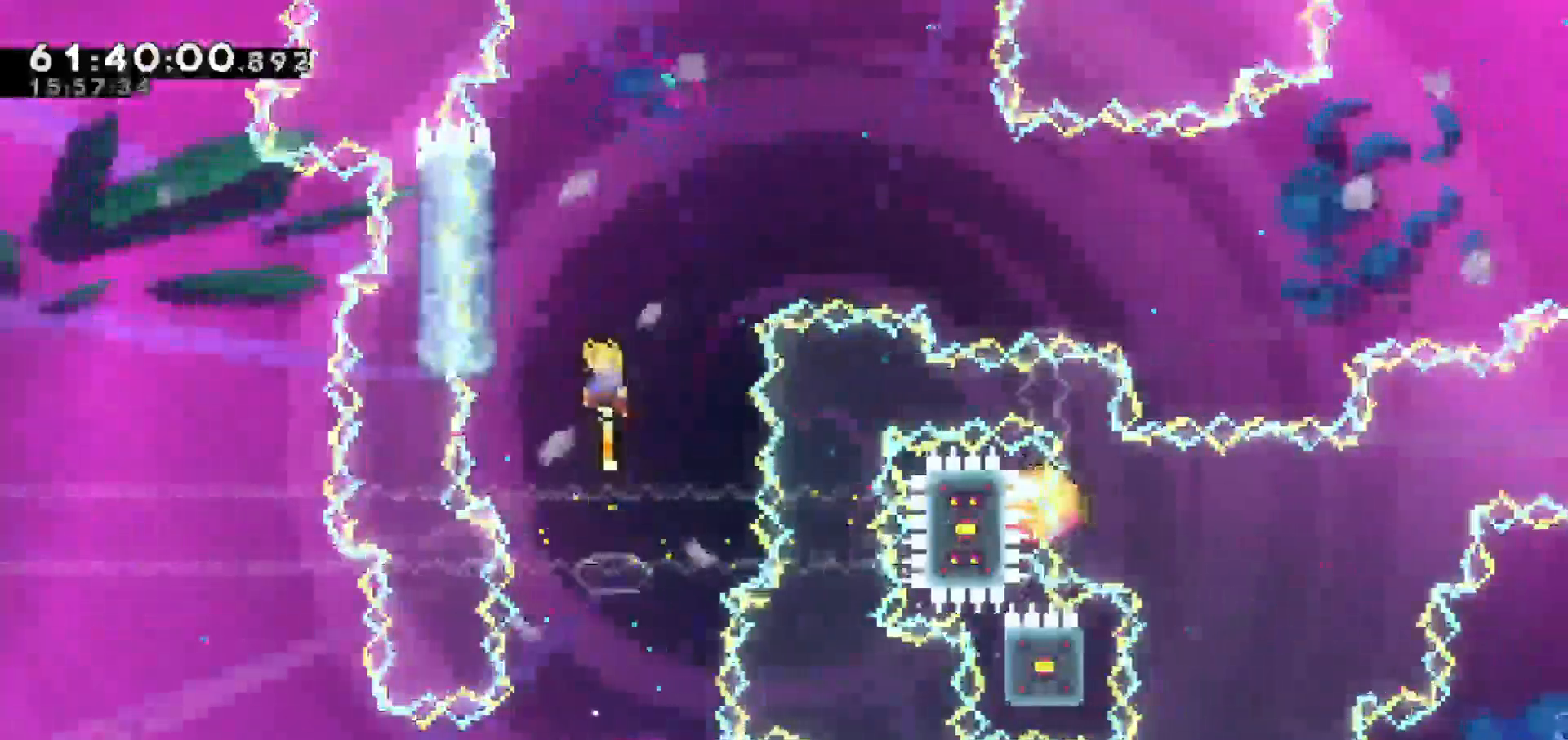
{"keys": ["grab", "up"], "events": [[50, "up", "down"], [267, "left", "up"]]}
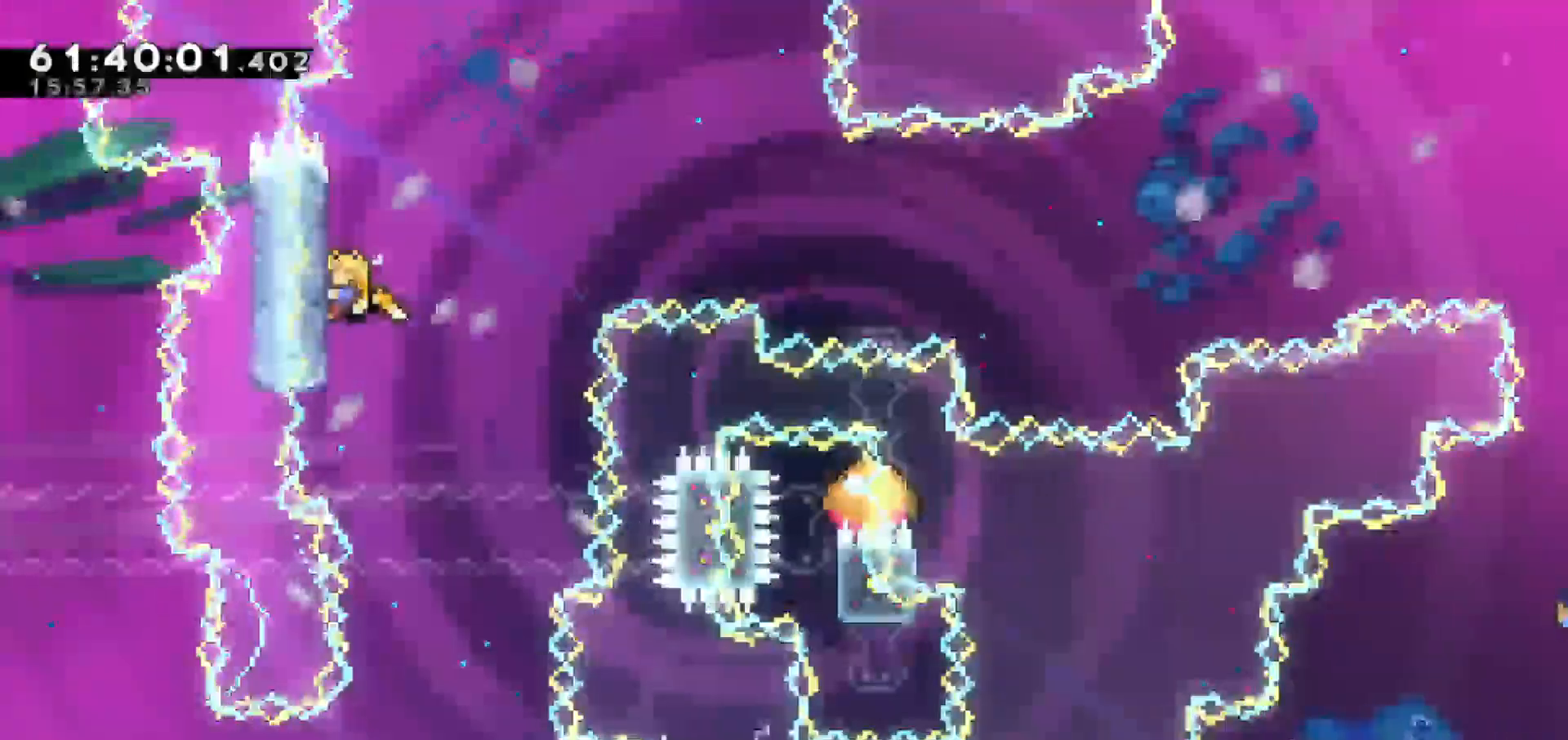
{"keys": ["grab"], "events": [[100, "up", "up"]]}
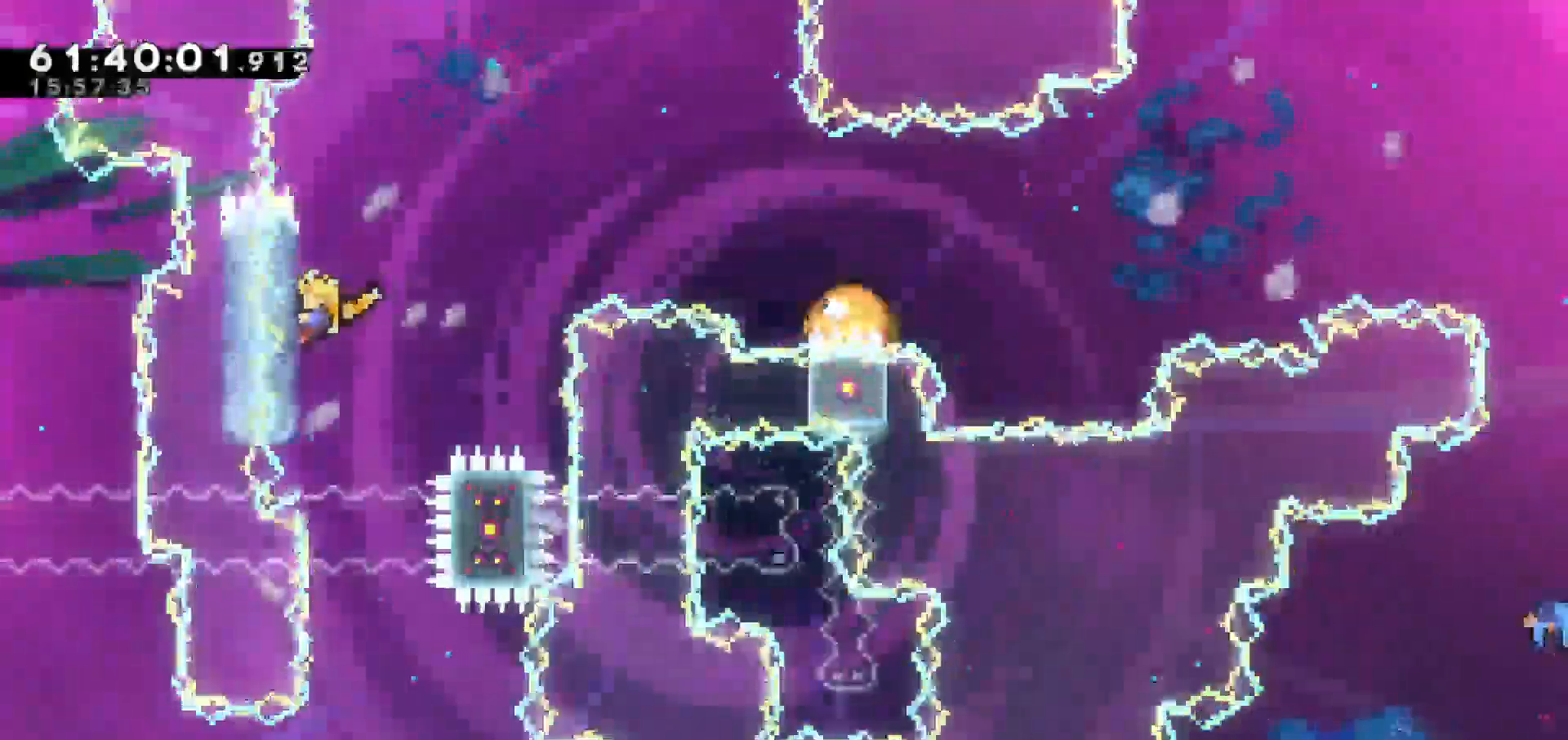
{"keys": ["grab"], "events": []}